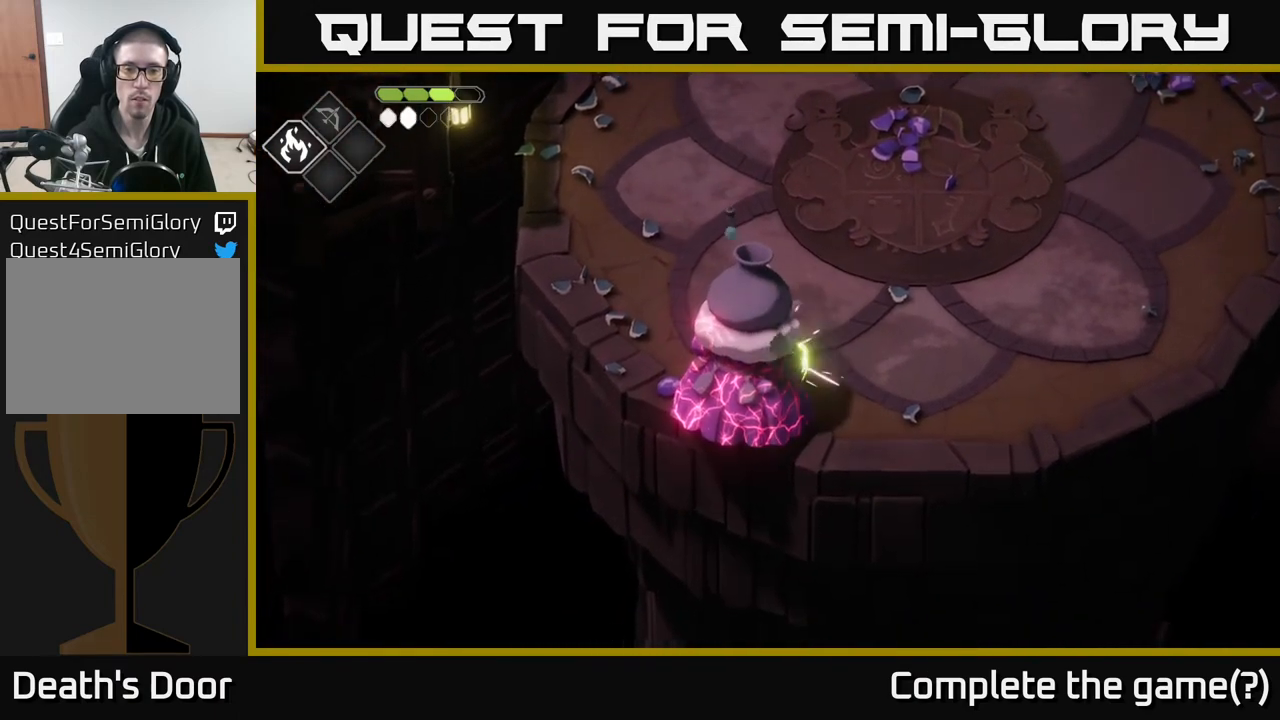
Gameplay with a controller (Xbox layout); each line is a JSON object with the inputs held at the frame after it. "events" lists button and stick changes between this image and that frame as [ms after this image, input, new state], when the widget could be followed in between.
{"buttons": [], "left_stick": "center", "right_stick": "center", "events": [[33, "X", "down"], [183, "X", "up"], [350, "X", "down"], [500, "X", "up"]]}
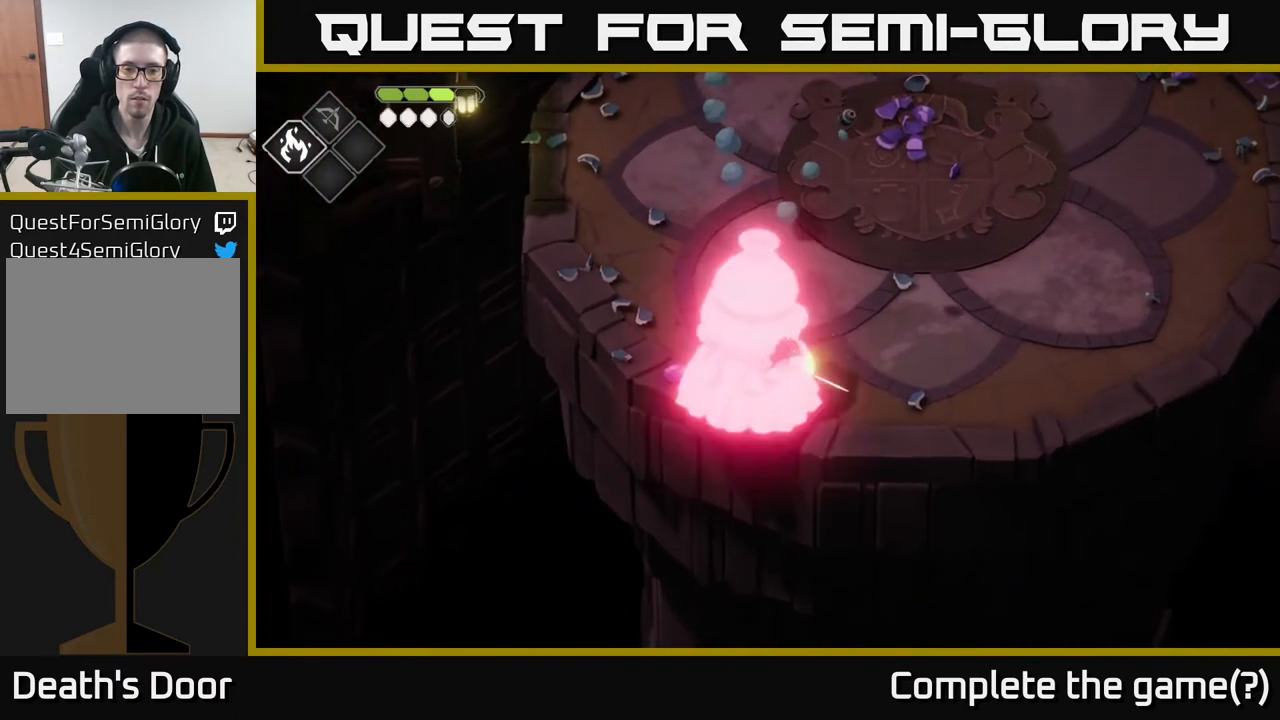
{"buttons": ["X"], "left_stick": "center", "right_stick": "center", "events": [[167, "X", "down"], [333, "X", "up"], [500, "X", "down"]]}
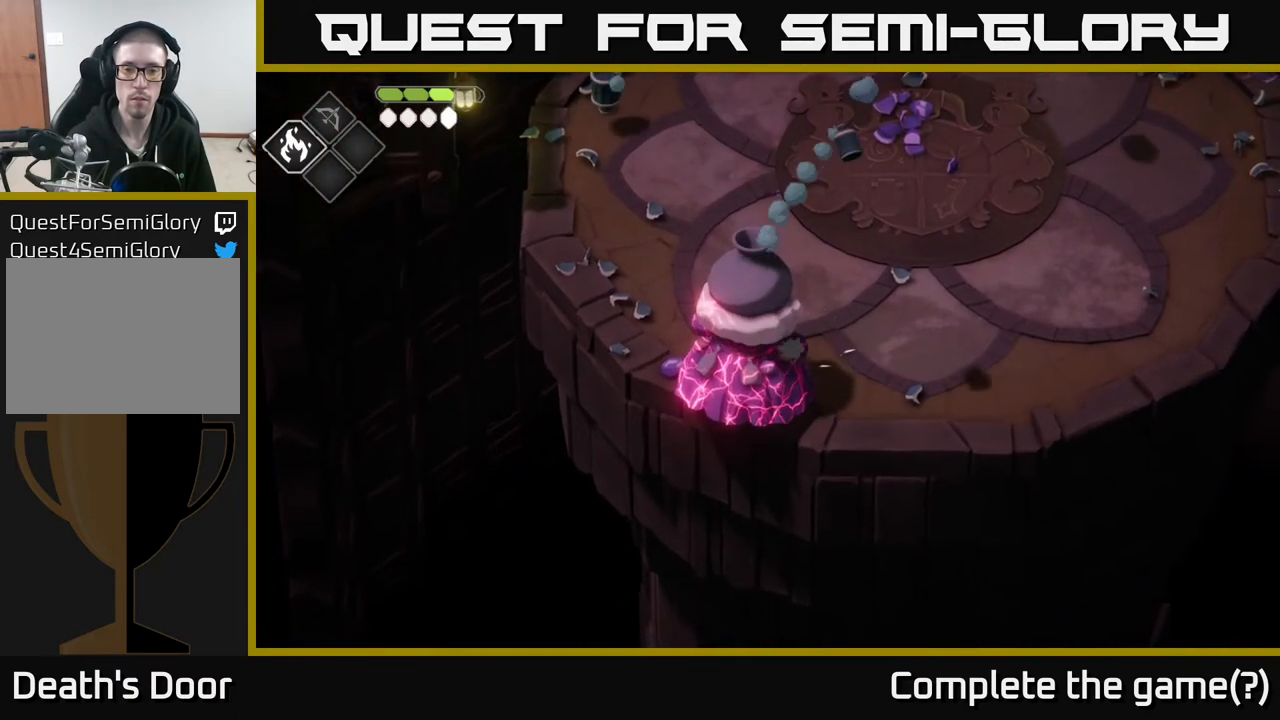
{"buttons": ["X"], "left_stick": "center", "right_stick": "center", "events": [[183, "X", "up"], [333, "X", "down"]]}
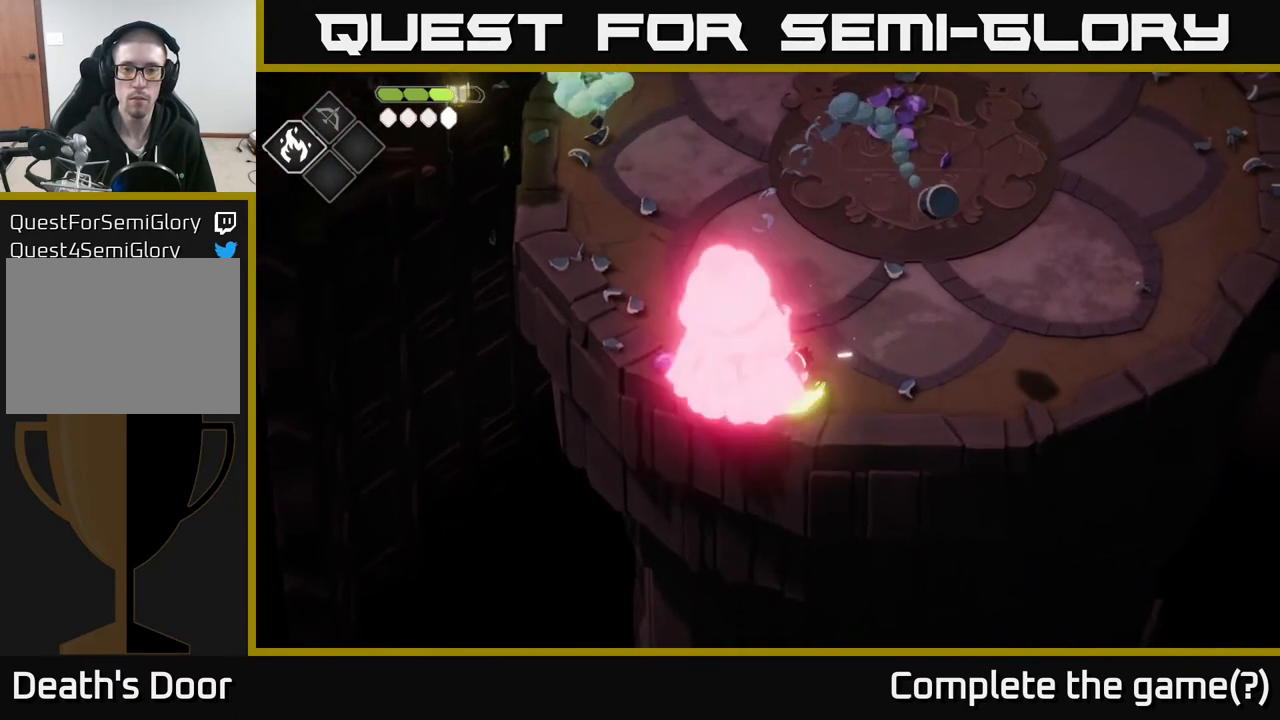
{"buttons": [], "left_stick": "center", "right_stick": "center", "events": [[17, "X", "up"], [167, "X", "down"], [383, "X", "up"]]}
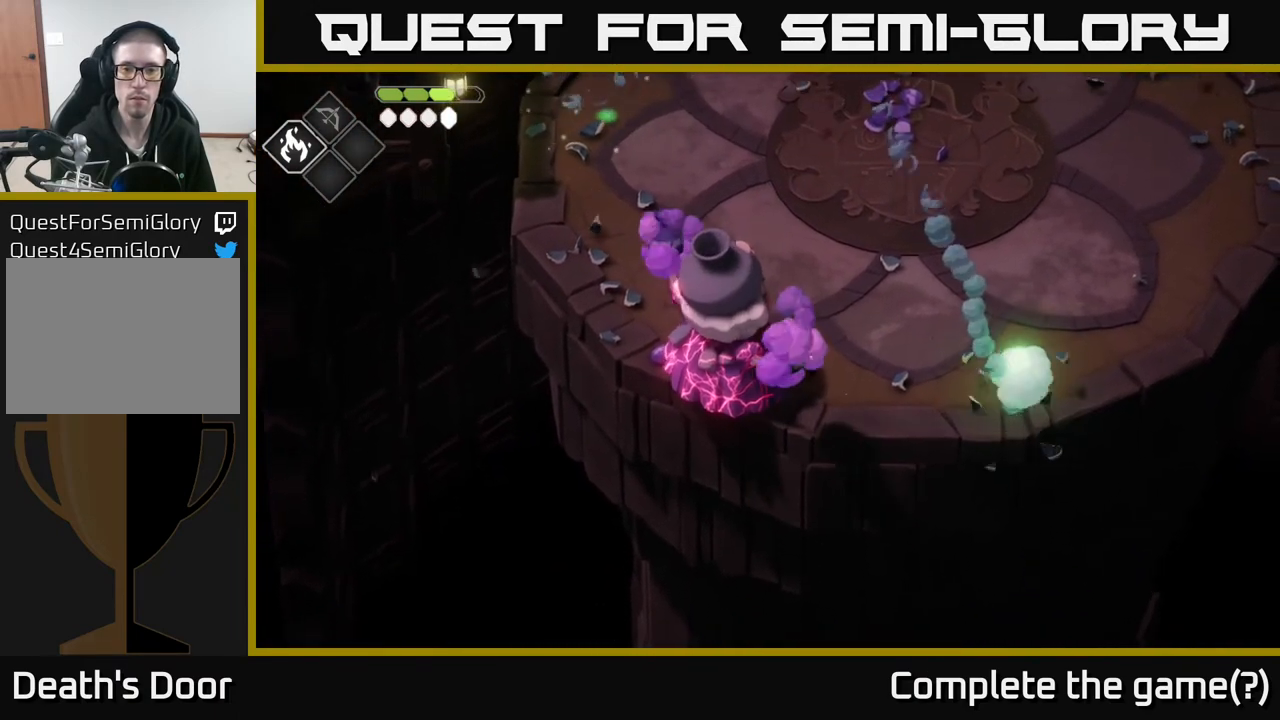
{"buttons": ["A"], "left_stick": "up-right", "right_stick": "center", "events": [[33, "X", "down"], [150, "left_stick", "up-left"], [183, "X", "up"], [250, "left_stick", "up"], [417, "left_stick", "up-right"], [450, "A", "down"]]}
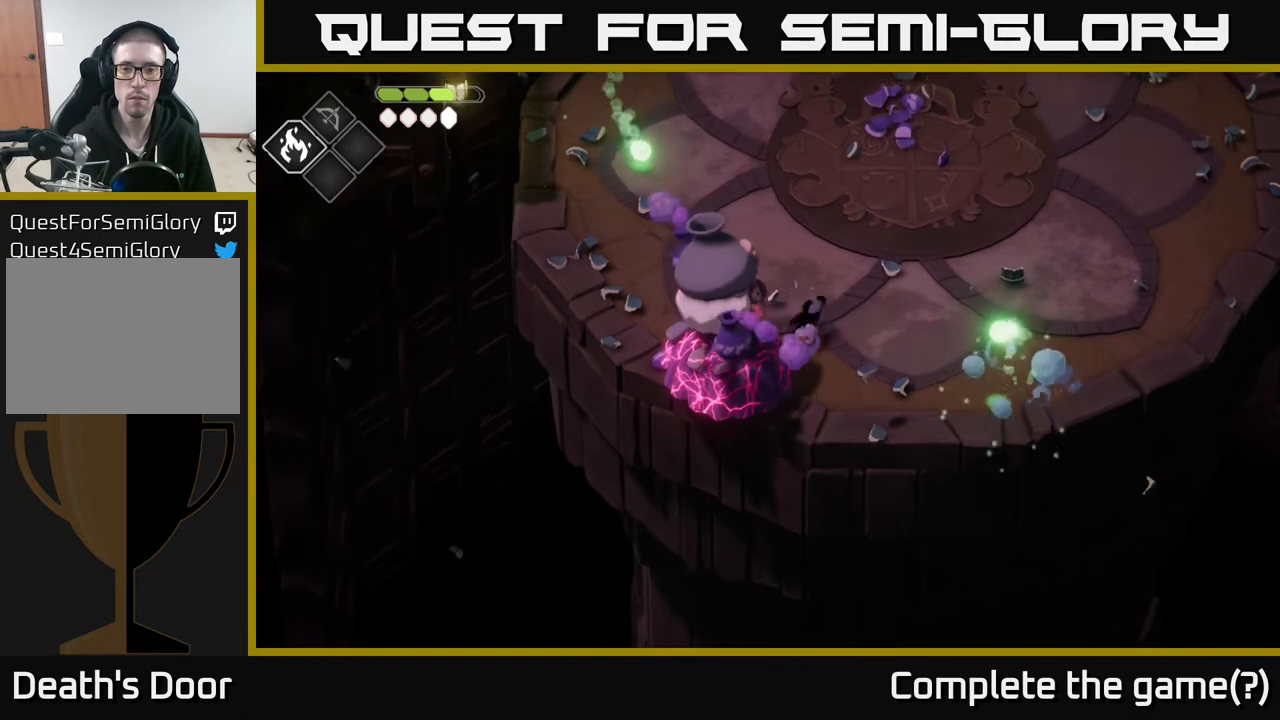
{"buttons": [], "left_stick": "up-right", "right_stick": "center", "events": [[183, "A", "up"]]}
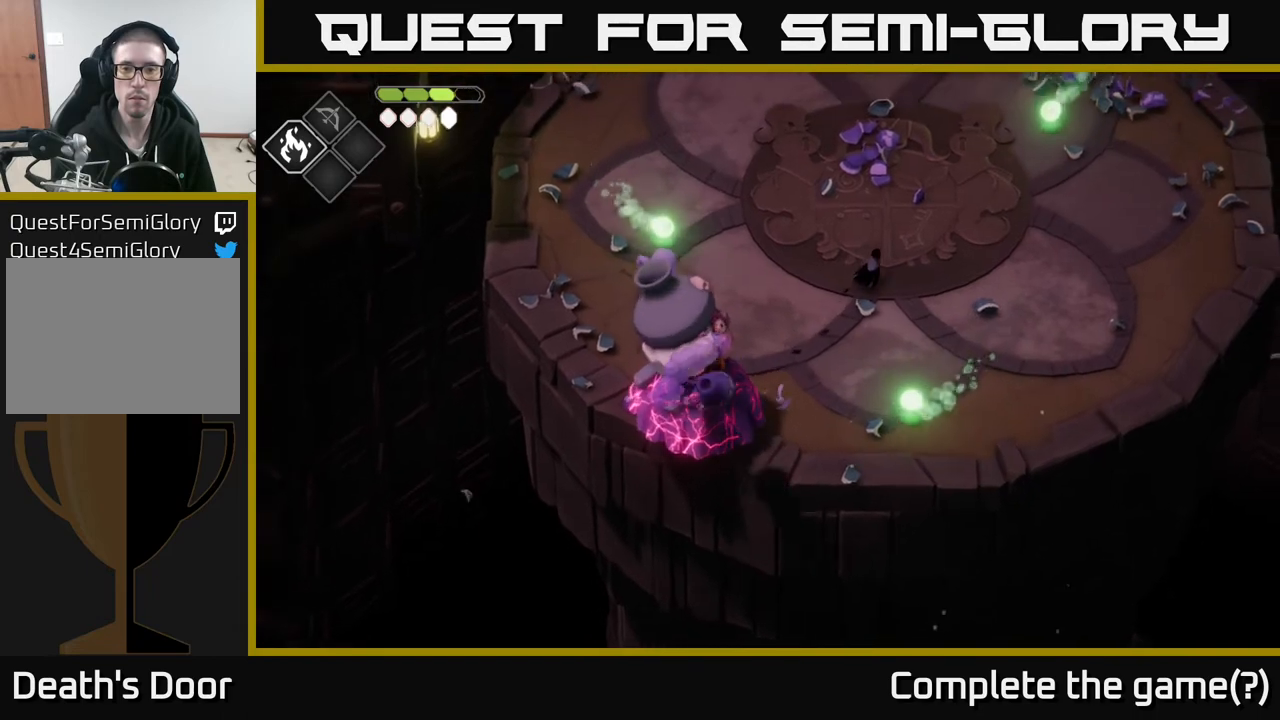
{"buttons": [], "left_stick": "up-left", "right_stick": "center", "events": [[250, "left_stick", "up"], [467, "left_stick", "up-left"]]}
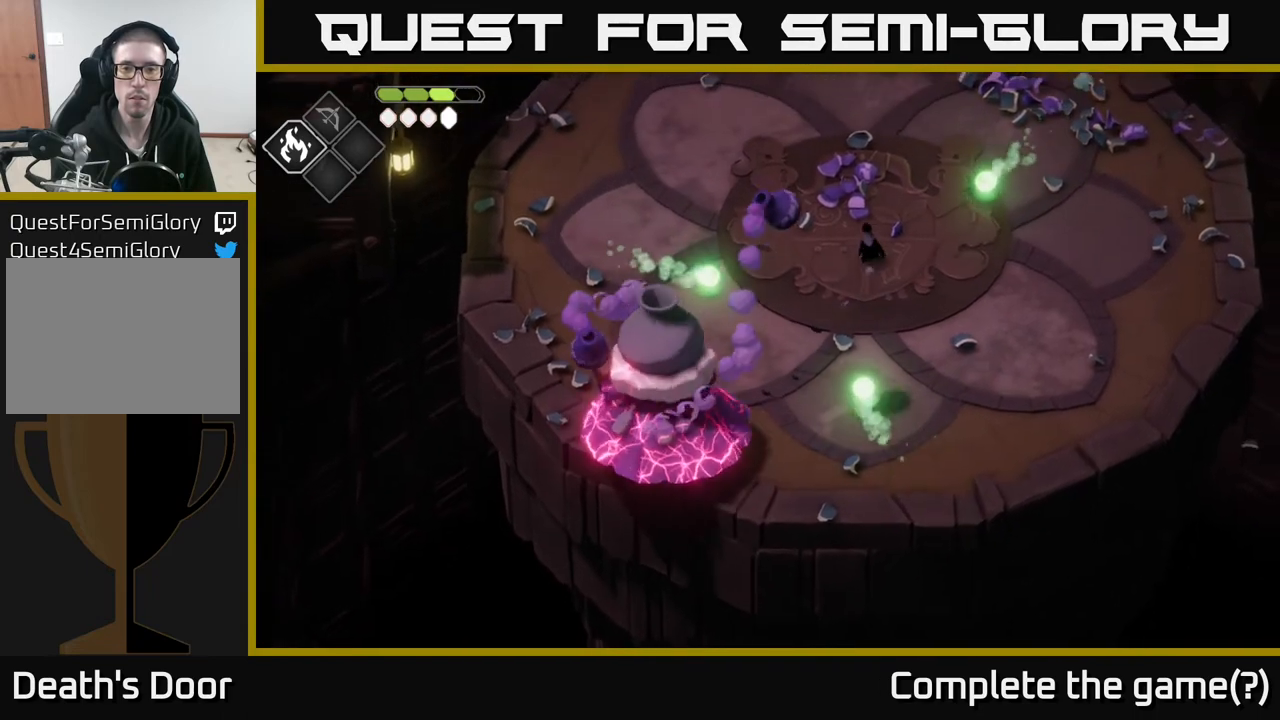
{"buttons": [], "left_stick": "up-right", "right_stick": "center", "events": [[233, "left_stick", "up"], [467, "left_stick", "up-right"]]}
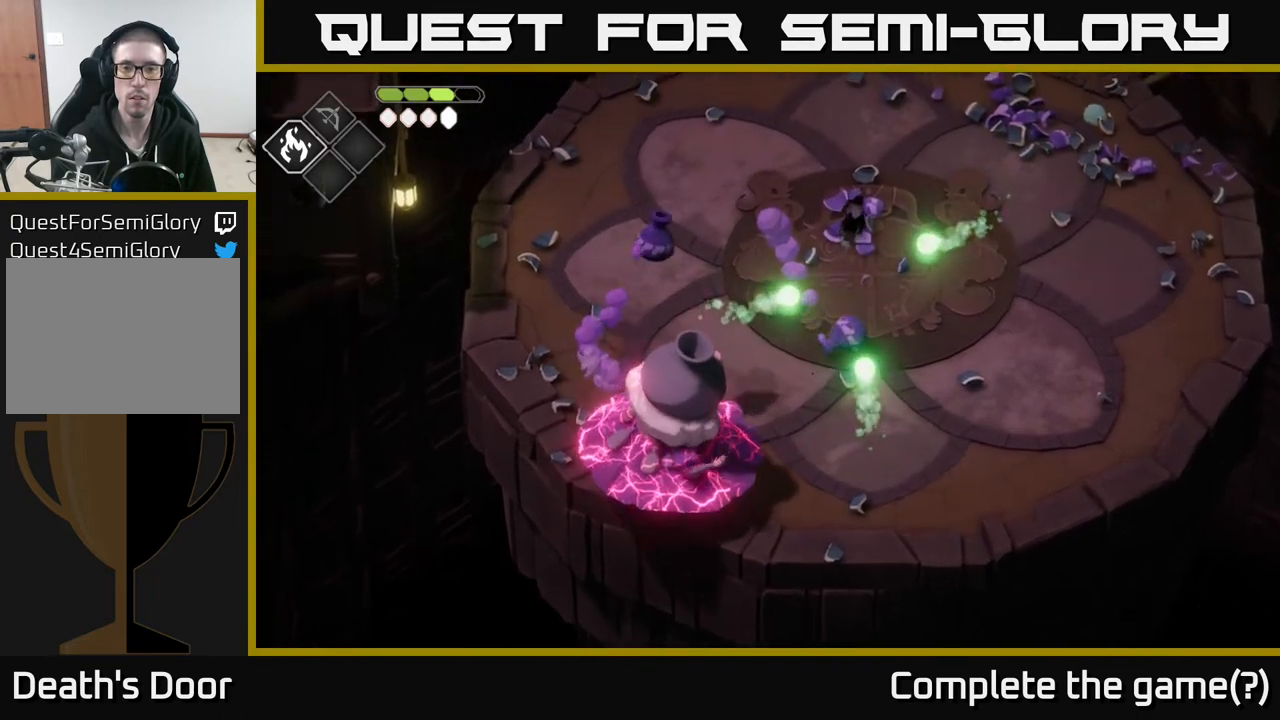
{"buttons": ["X"], "left_stick": "down", "right_stick": "center", "events": [[383, "left_stick", "down"], [450, "X", "down"]]}
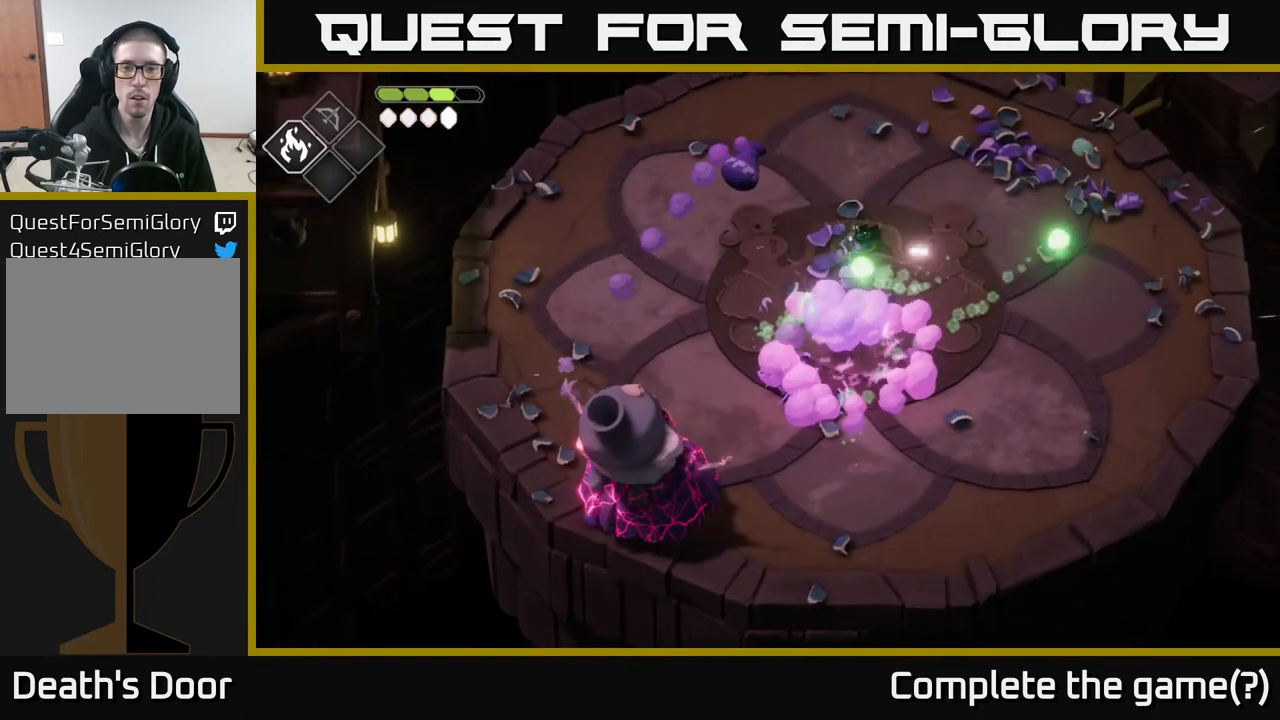
{"buttons": ["A"], "left_stick": "up-right", "right_stick": "center", "events": [[17, "left_stick", "down-left"], [50, "X", "up"], [183, "X", "down"], [267, "X", "up"], [300, "left_stick", "down-right"], [383, "left_stick", "up-right"], [417, "A", "down"]]}
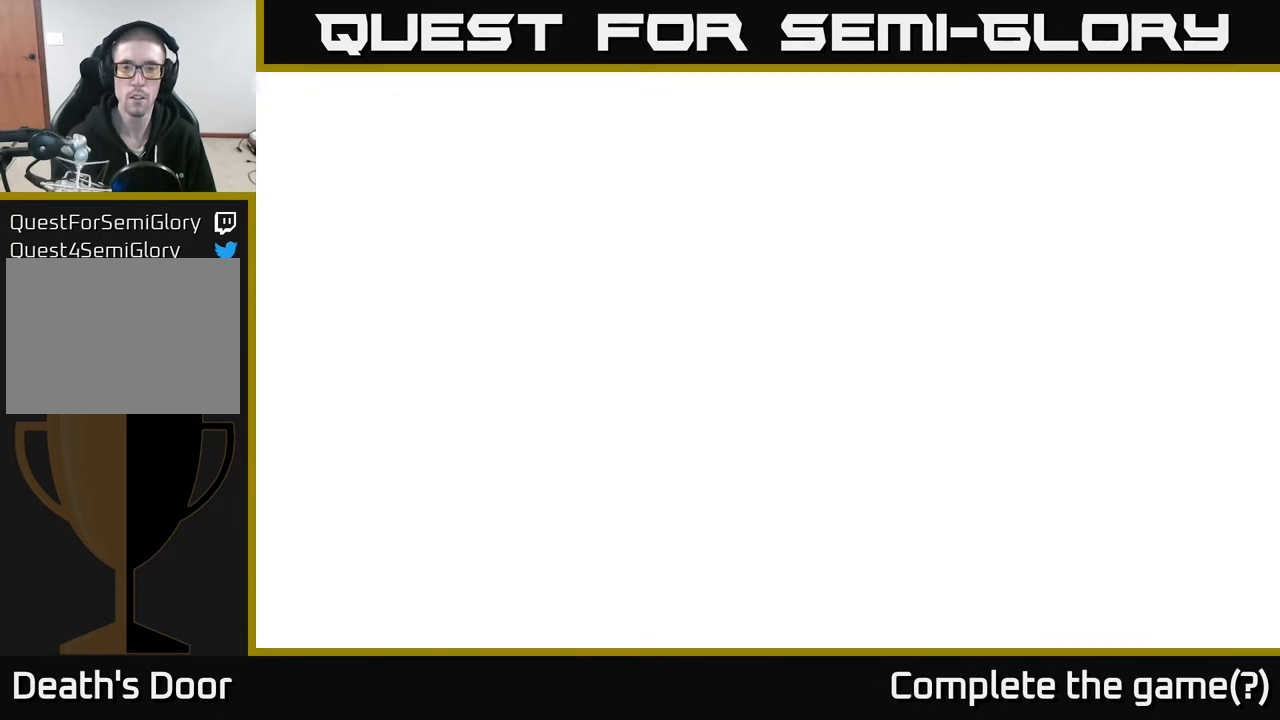
{"buttons": [], "left_stick": "center", "right_stick": "center", "events": [[67, "A", "up"], [233, "left_stick", "center"], [300, "left_stick", "down"], [500, "left_stick", "center"]]}
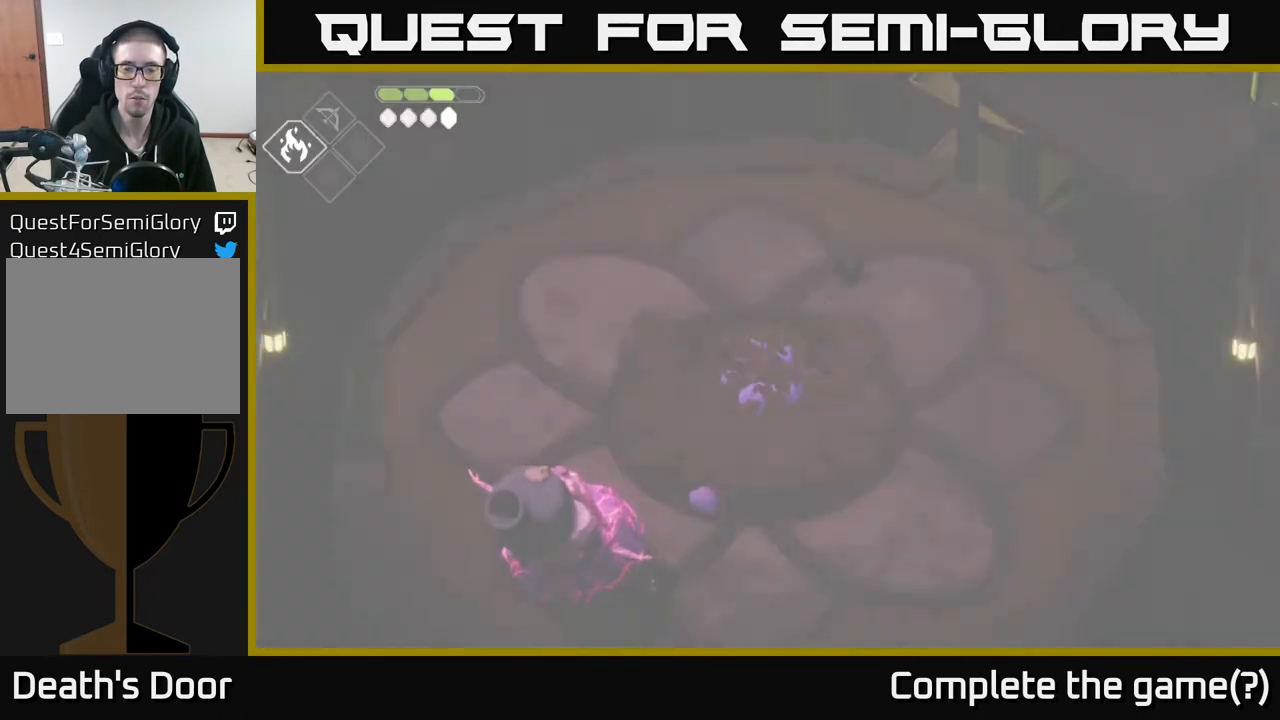
{"buttons": [], "left_stick": "down-left", "right_stick": "center", "events": [[167, "left_stick", "down-left"]]}
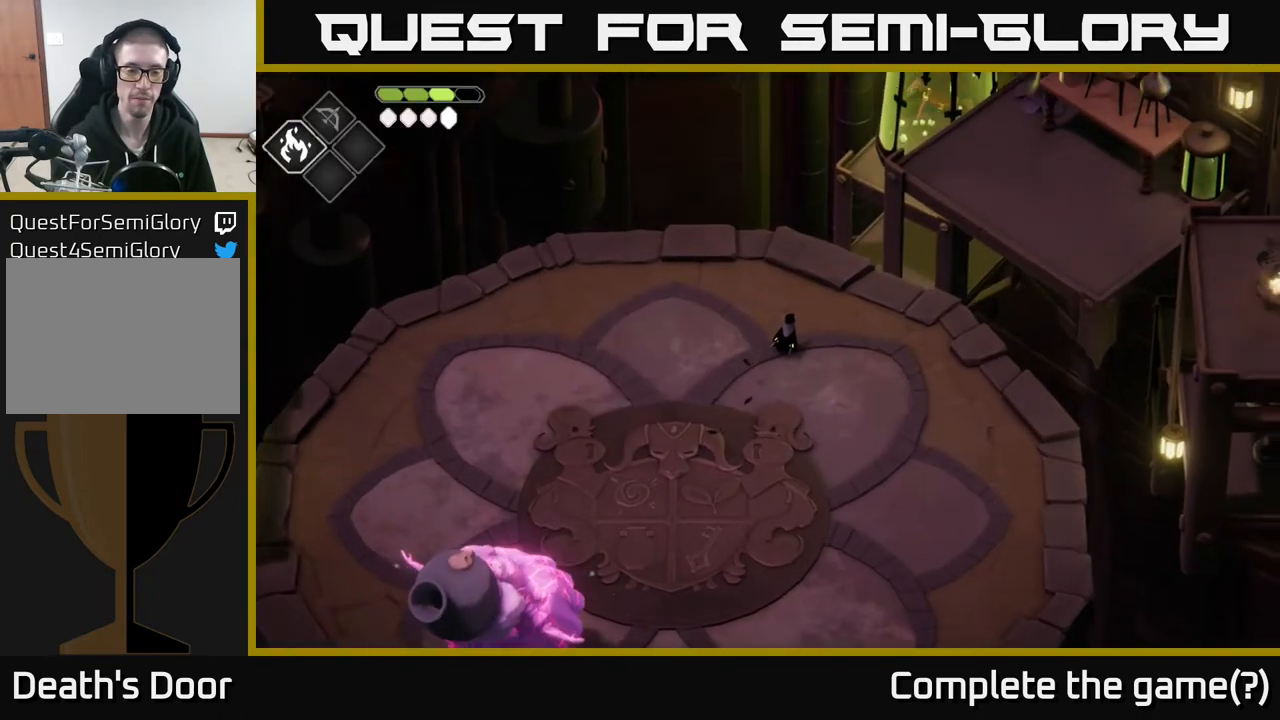
{"buttons": [], "left_stick": "center", "right_stick": "center", "events": [[383, "left_stick", "center"]]}
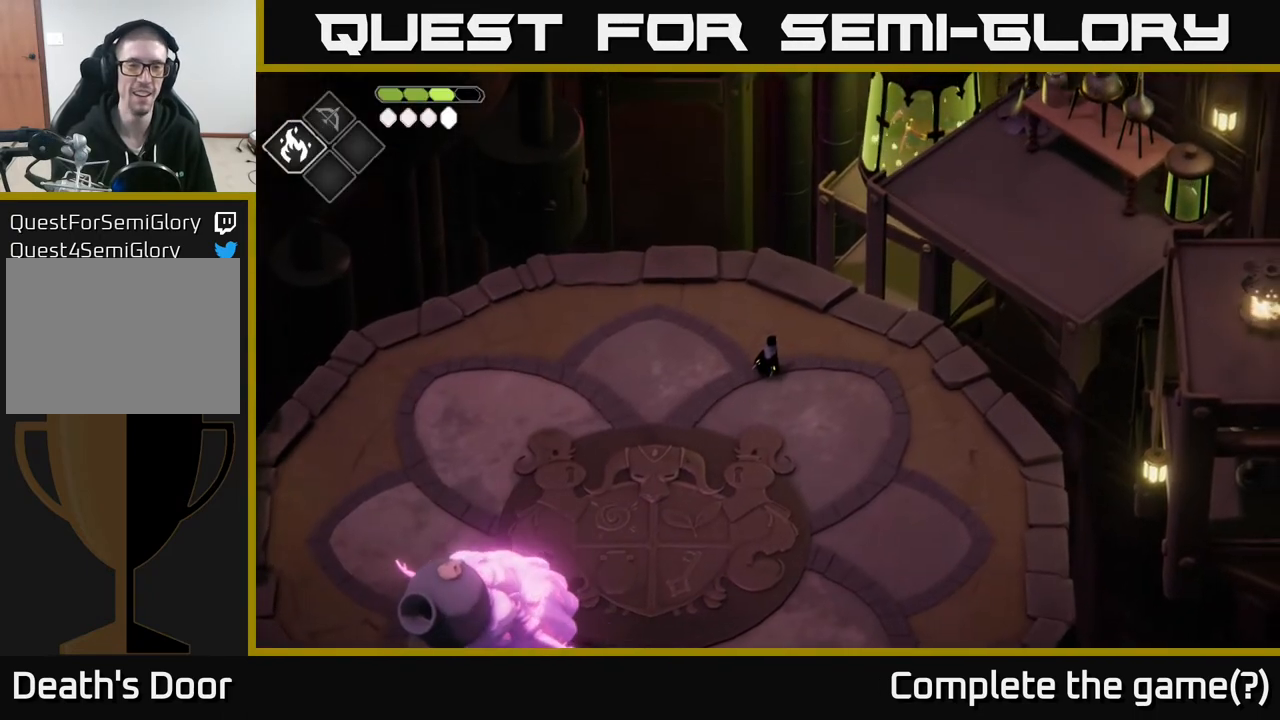
{"buttons": [], "left_stick": "center", "right_stick": "center", "events": []}
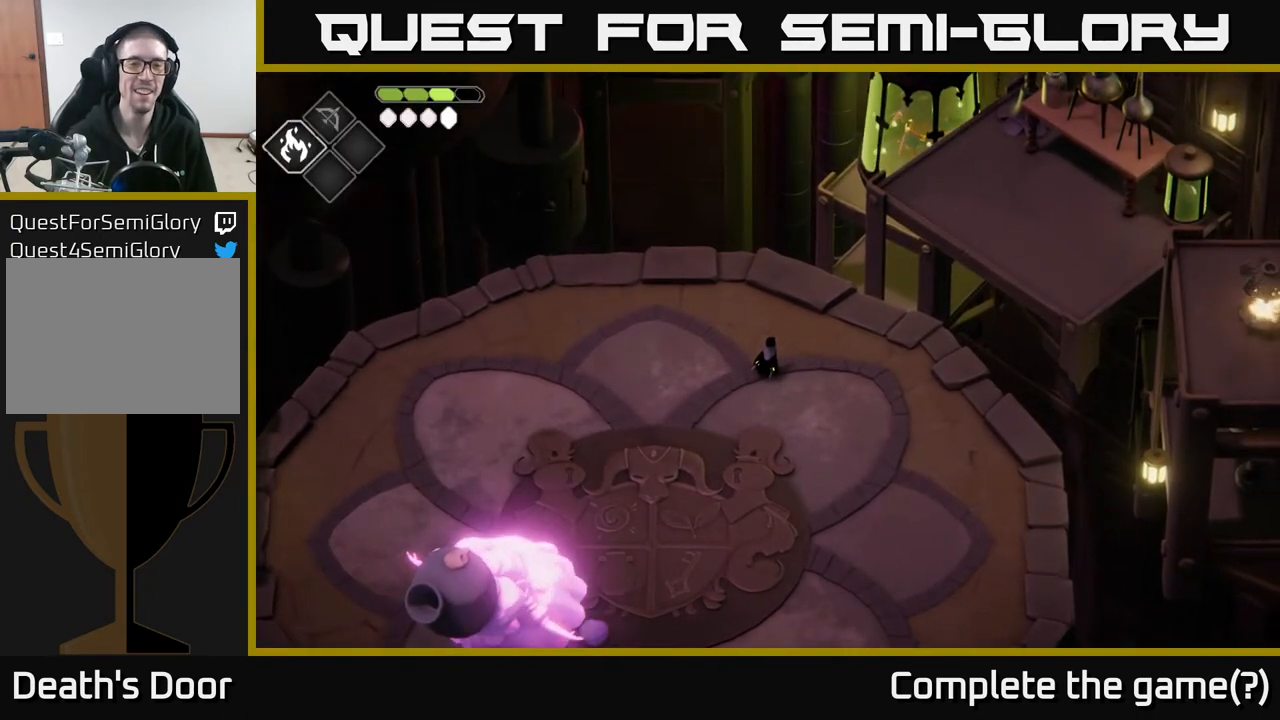
{"buttons": [], "left_stick": "down", "right_stick": "center", "events": [[50, "left_stick", "down"], [283, "left_stick", "center"], [400, "left_stick", "down"]]}
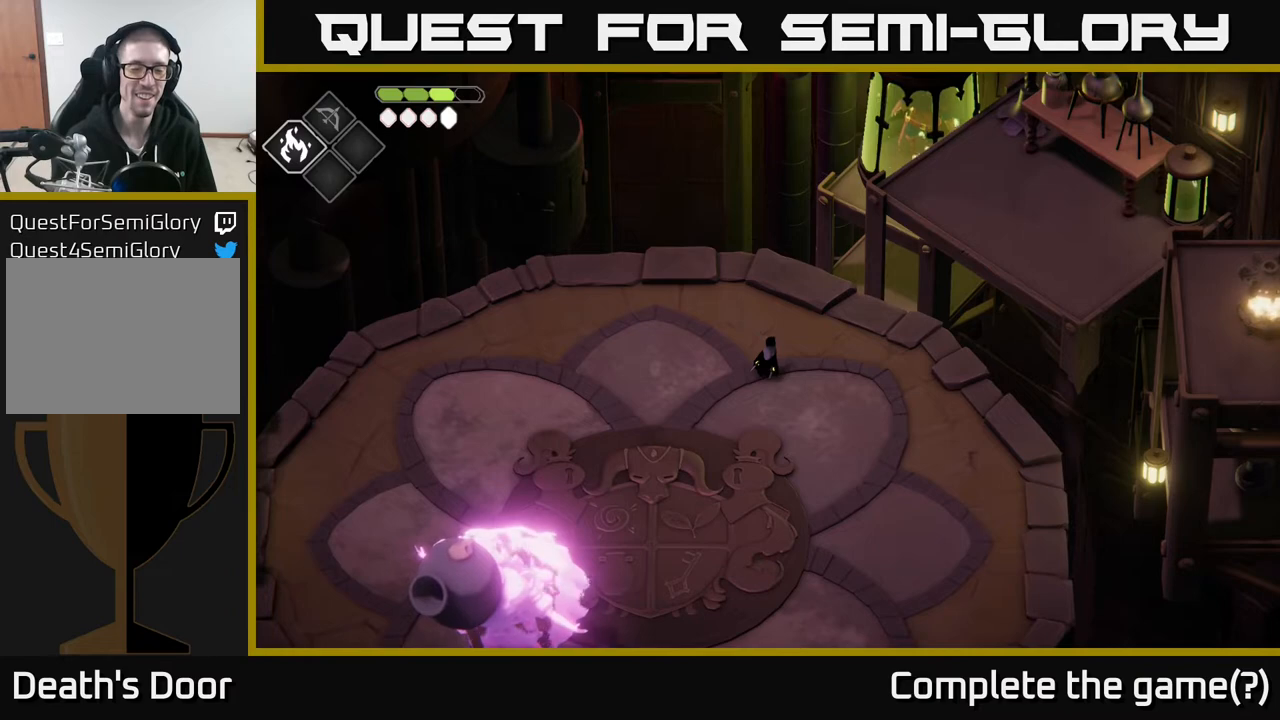
{"buttons": [], "left_stick": "down", "right_stick": "center", "events": [[217, "left_stick", "center"], [300, "left_stick", "down"]]}
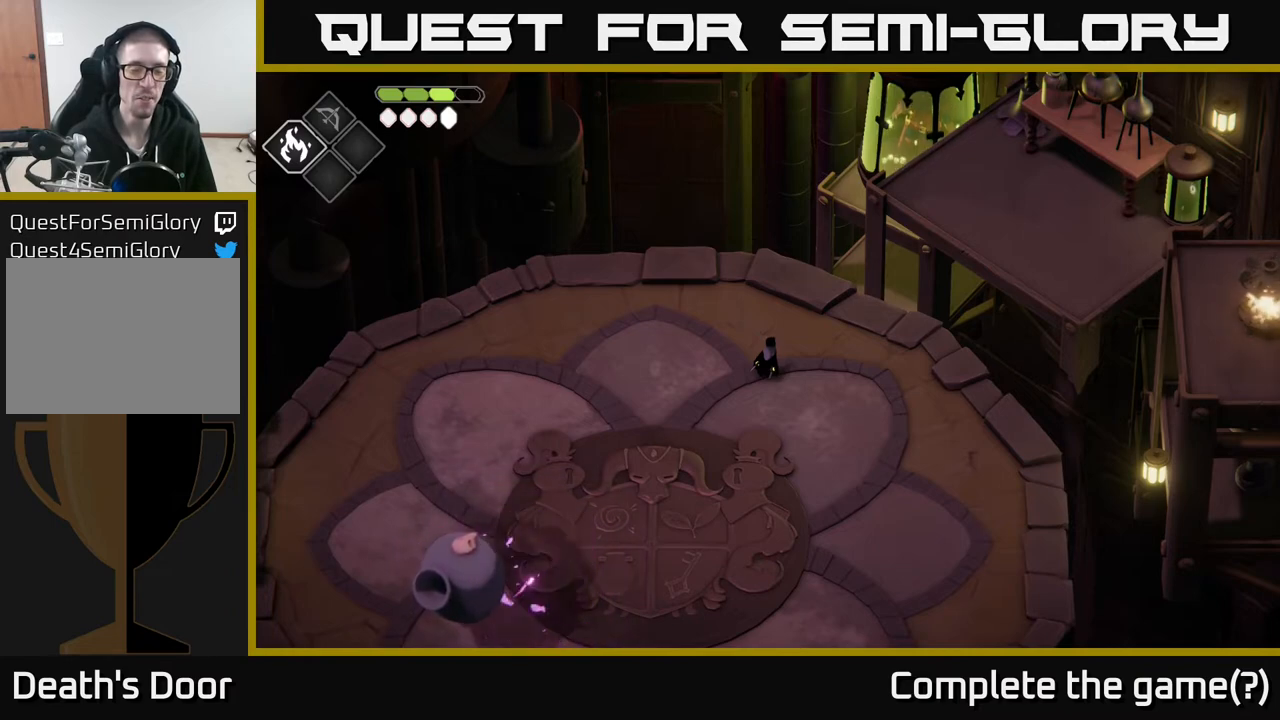
{"buttons": [], "left_stick": "down-left", "right_stick": "center", "events": [[83, "left_stick", "down-left"]]}
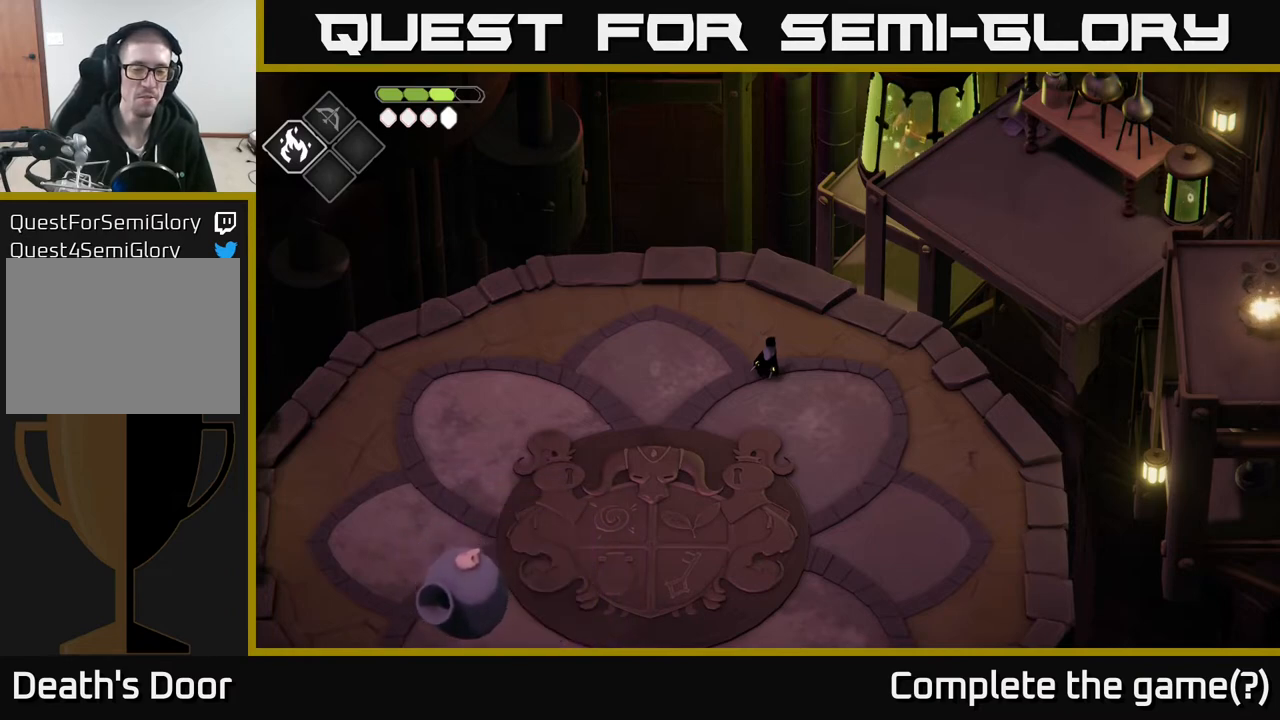
{"buttons": [], "left_stick": "center", "right_stick": "center", "events": [[467, "left_stick", "center"]]}
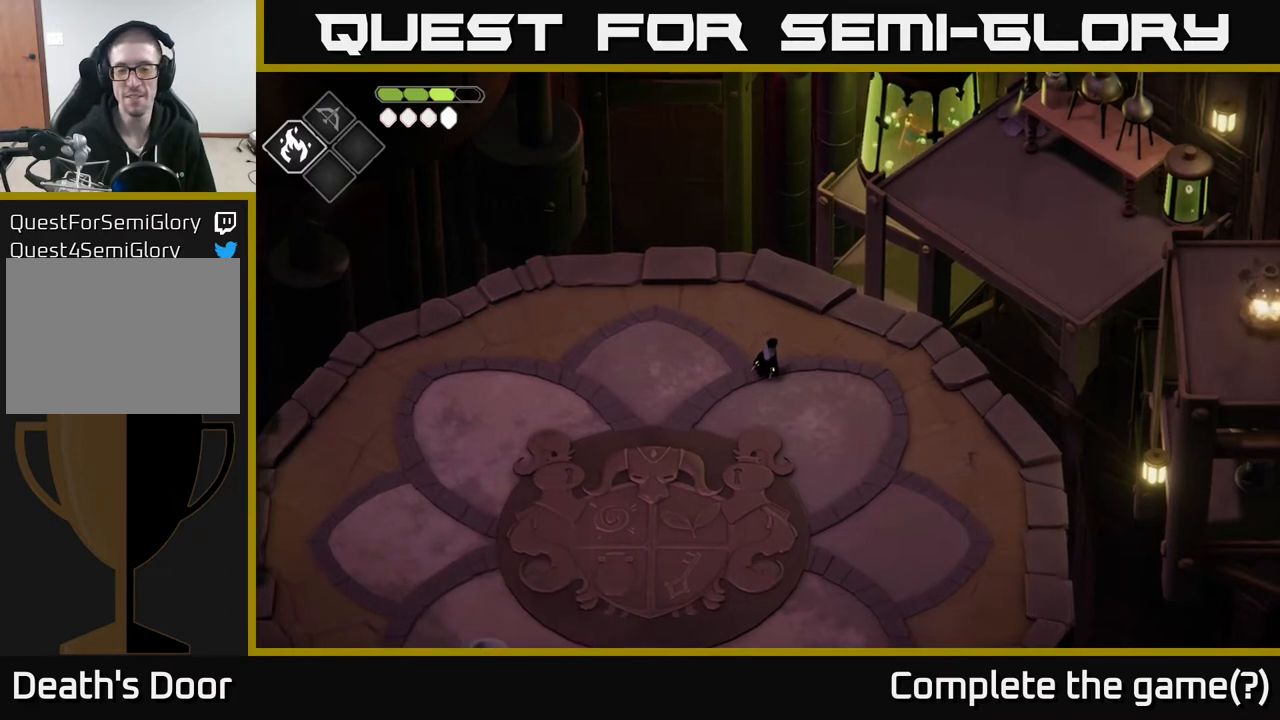
{"buttons": [], "left_stick": "down-left", "right_stick": "center", "events": [[100, "left_stick", "down-left"]]}
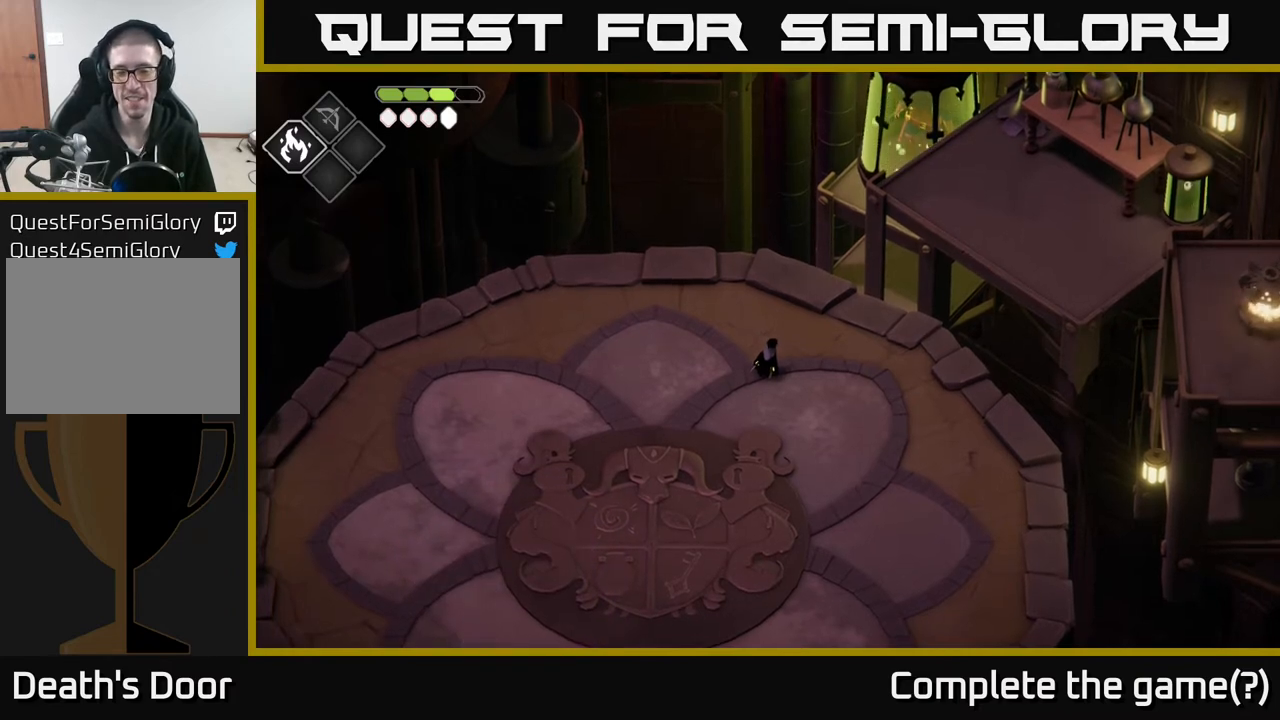
{"buttons": [], "left_stick": "down-left", "right_stick": "center", "events": []}
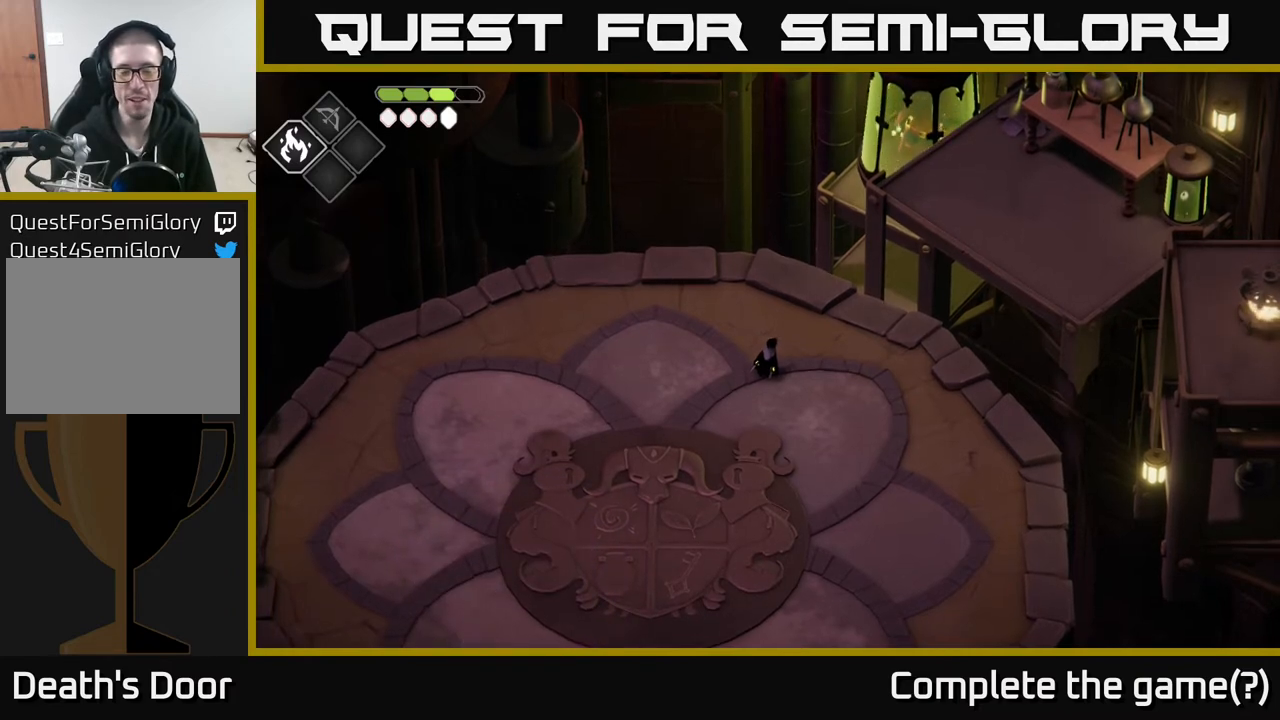
{"buttons": [], "left_stick": "down-left", "right_stick": "center", "events": [[200, "left_stick", "down"], [433, "left_stick", "down-left"]]}
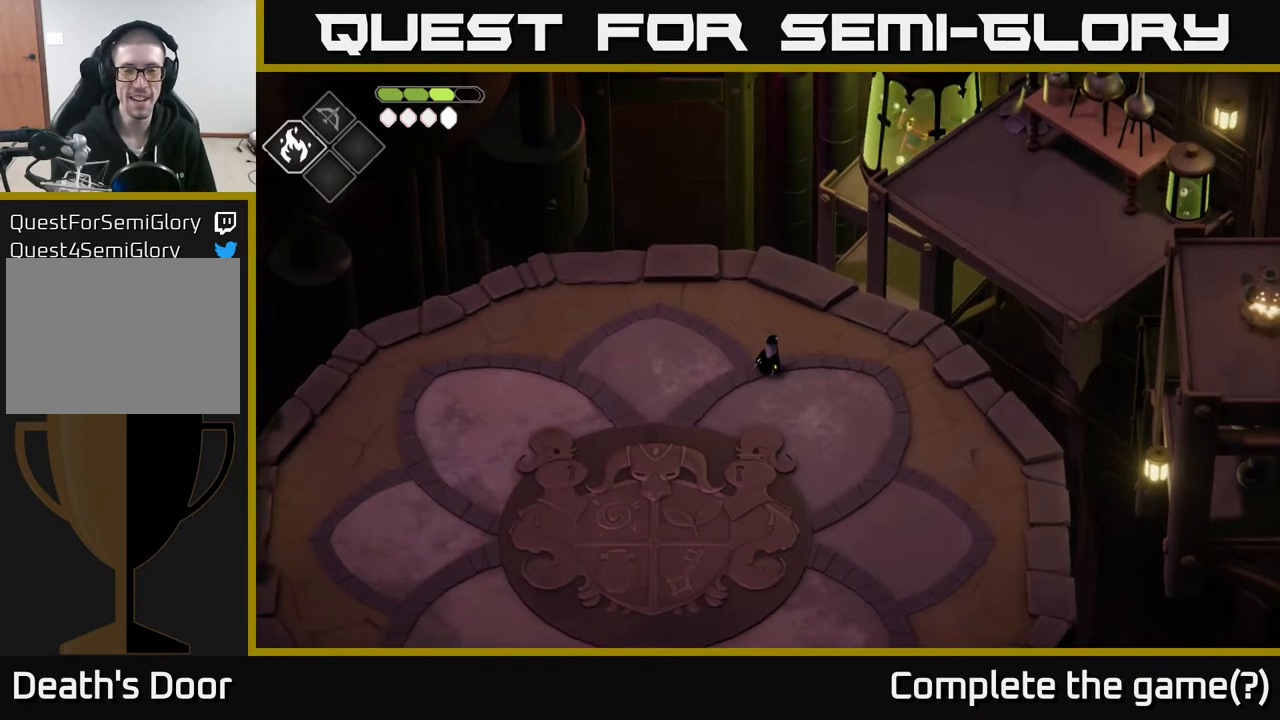
{"buttons": [], "left_stick": "center", "right_stick": "center", "events": [[117, "A", "down"], [333, "A", "up"], [467, "left_stick", "center"]]}
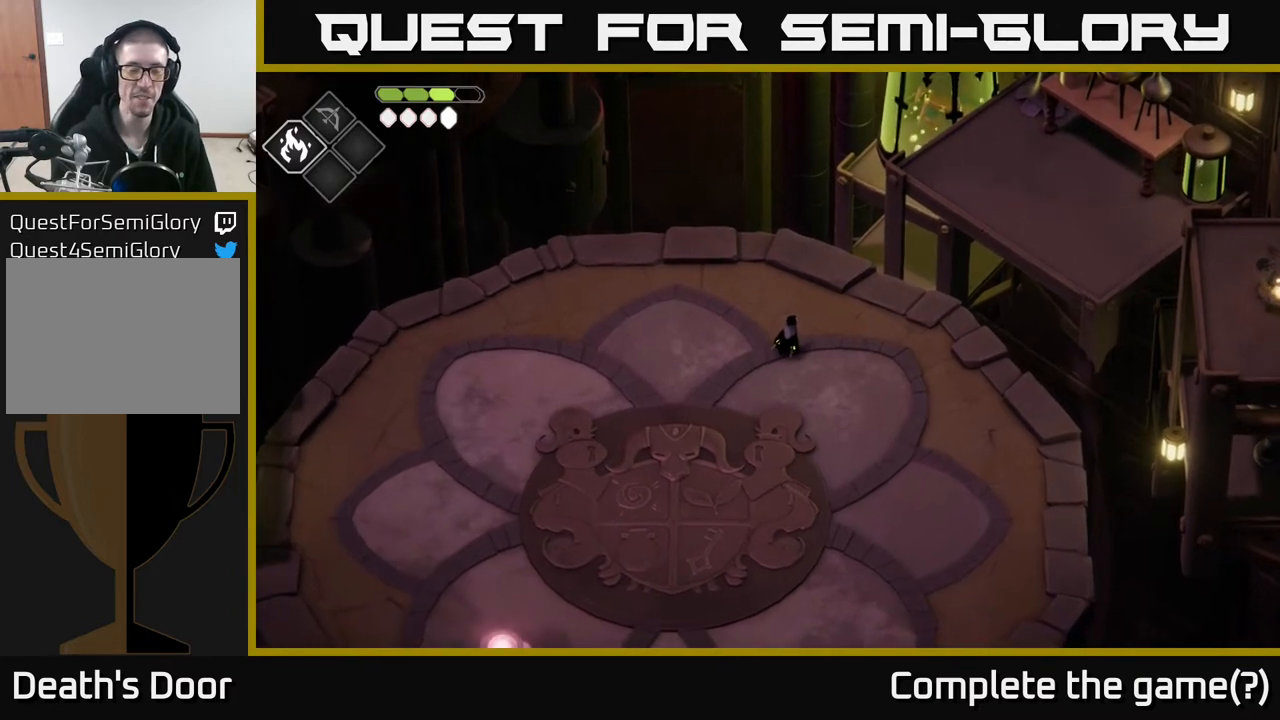
{"buttons": [], "left_stick": "down-left", "right_stick": "center", "events": [[200, "left_stick", "down-left"]]}
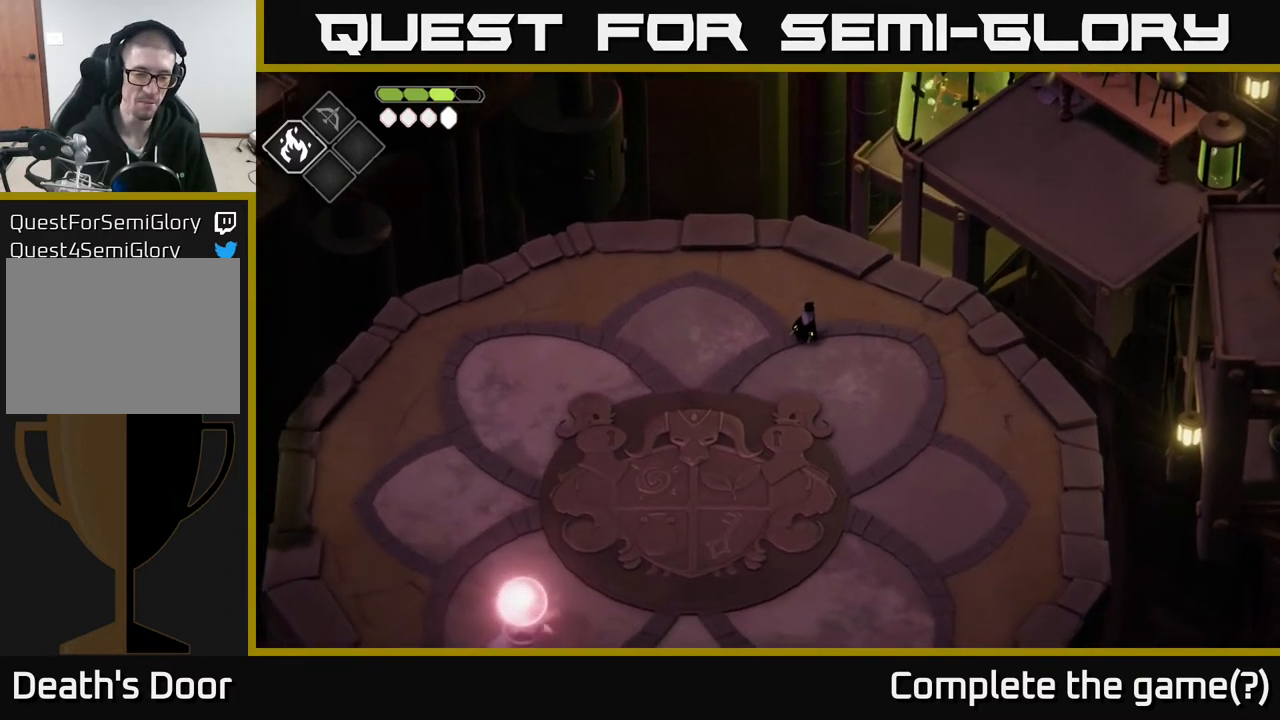
{"buttons": [], "left_stick": "down-left", "right_stick": "center", "events": [[250, "left_stick", "center"], [400, "left_stick", "down-left"]]}
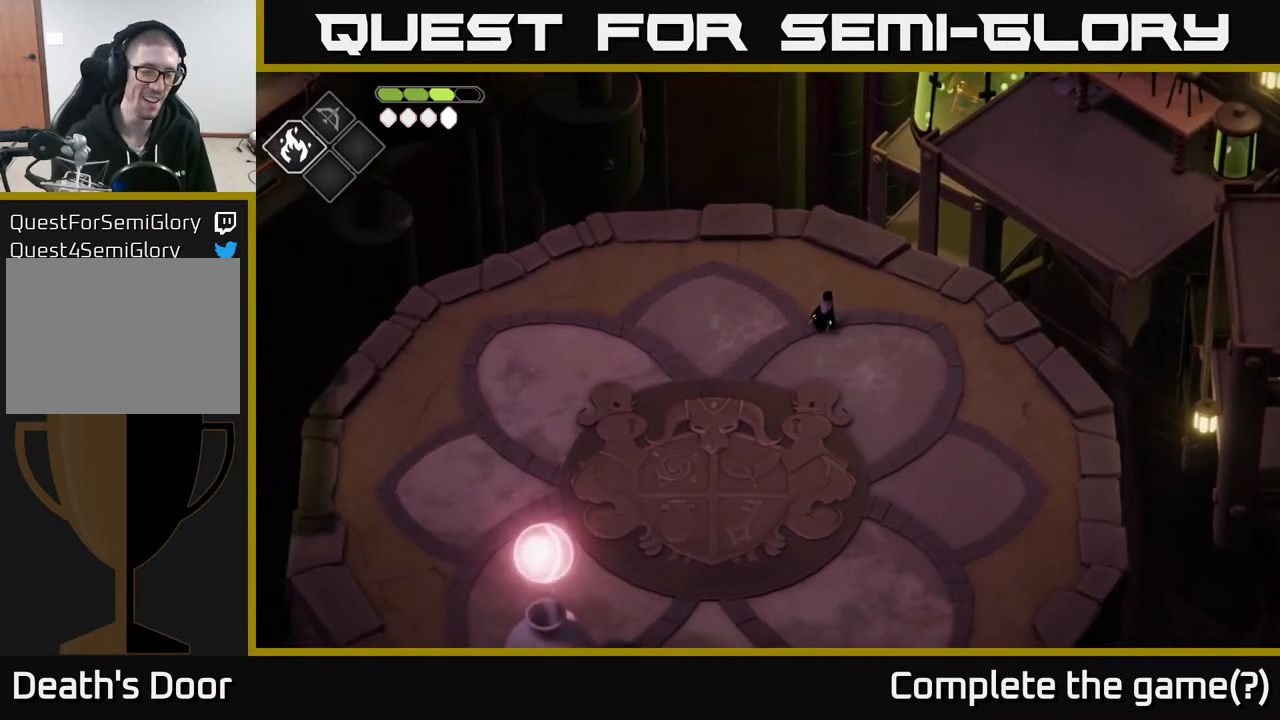
{"buttons": [], "left_stick": "down-left", "right_stick": "center", "events": [[117, "left_stick", "down"], [217, "left_stick", "down-left"]]}
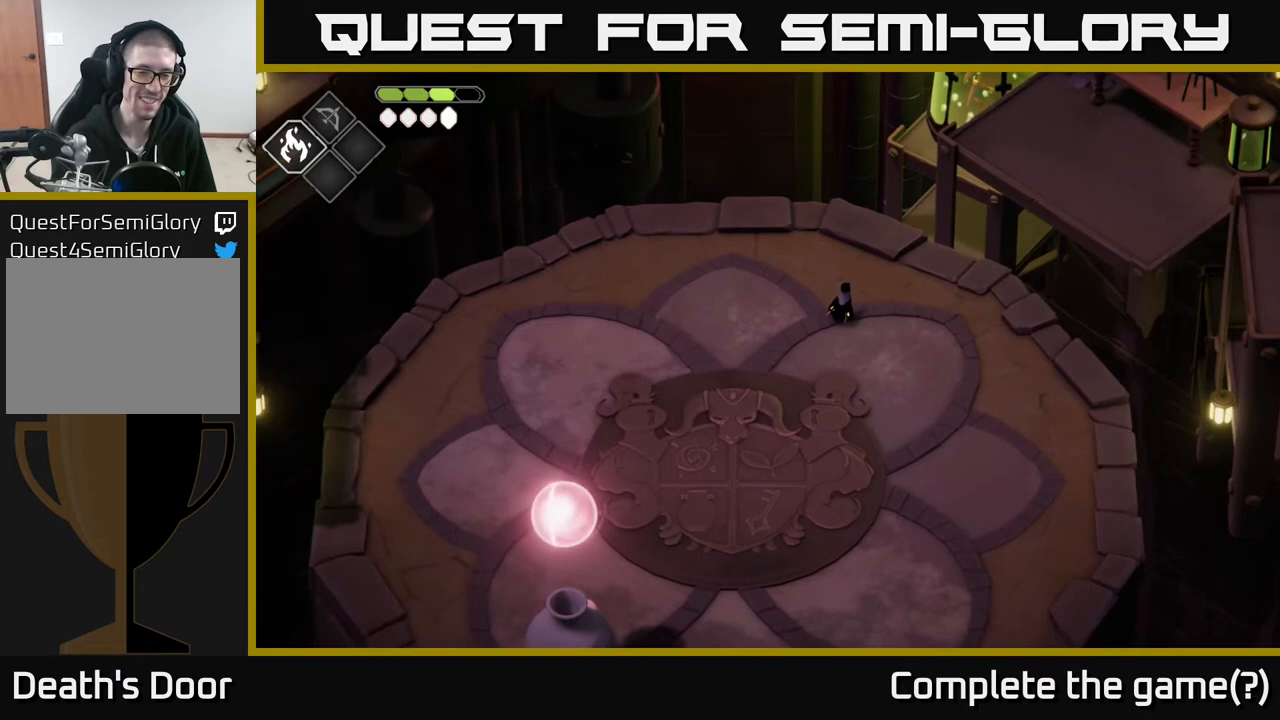
{"buttons": [], "left_stick": "down-left", "right_stick": "center", "events": [[233, "left_stick", "center"], [383, "left_stick", "down"], [467, "left_stick", "down-left"]]}
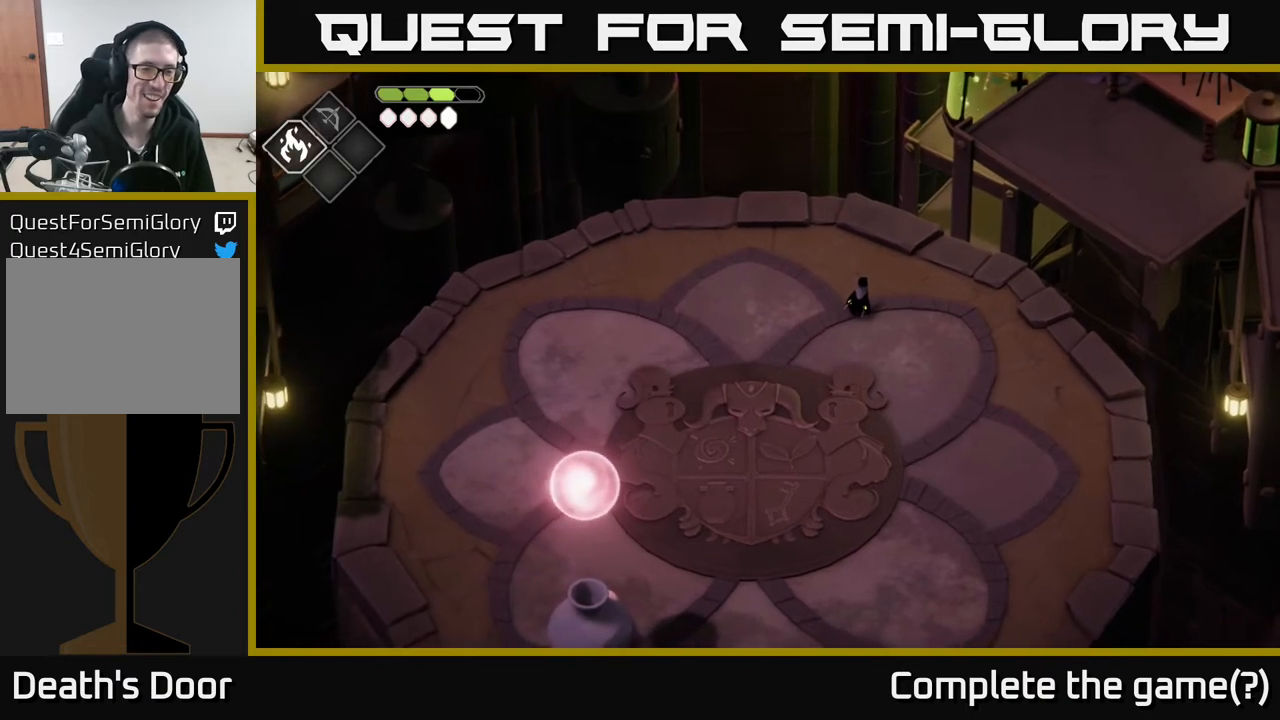
{"buttons": [], "left_stick": "center", "right_stick": "center", "events": [[500, "left_stick", "center"]]}
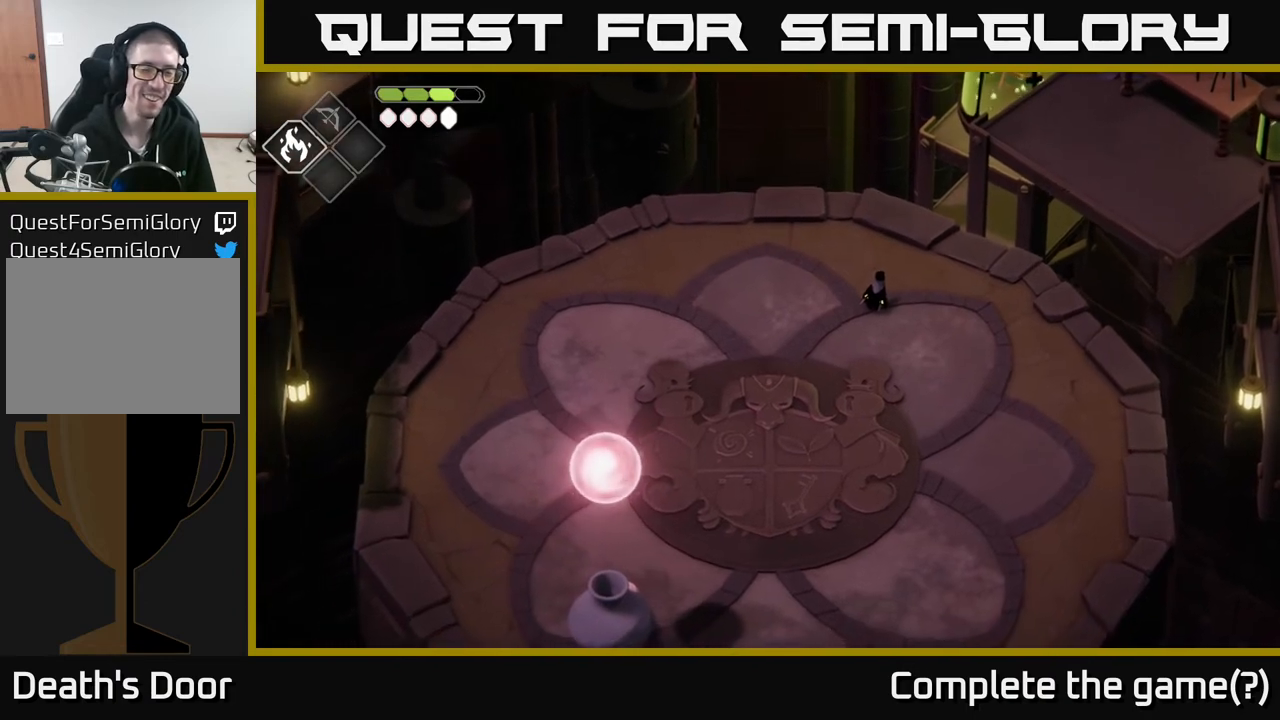
{"buttons": [], "left_stick": "center", "right_stick": "center", "events": [[250, "left_stick", "down"], [383, "left_stick", "center"]]}